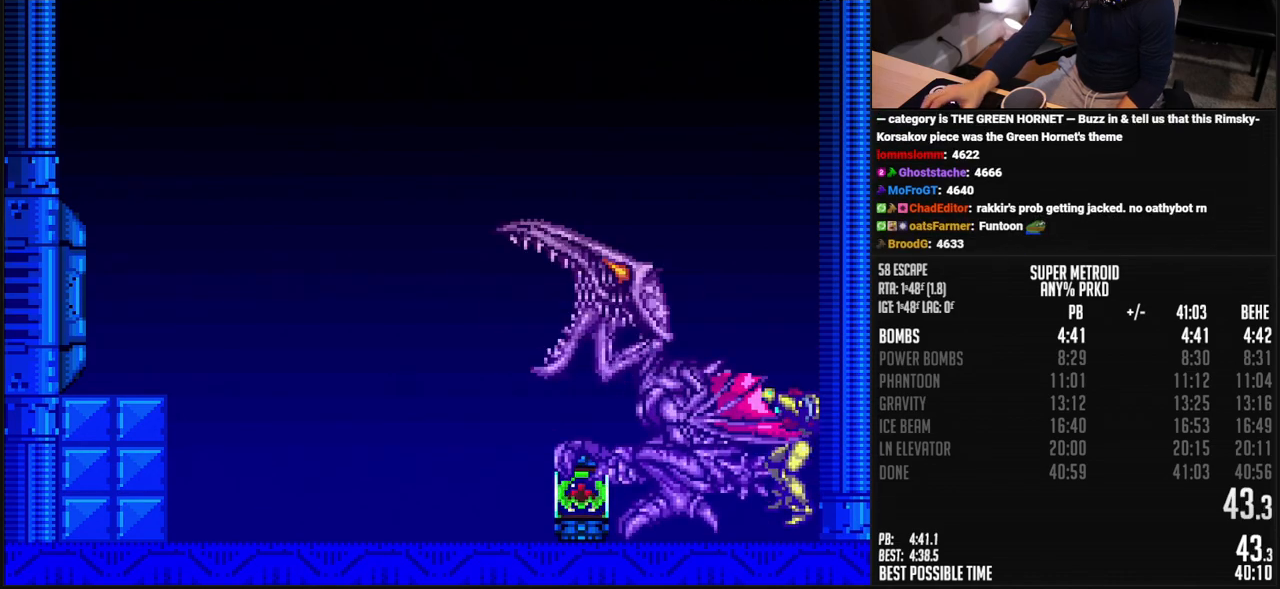
Gameplay with a controller (Nintendo layout); each line is a JSON object with the inputs held at the frame after it. "events" lists button and stick changes between this image and that frame as [ms after this image, input, new state], when the widget could be followed in between. Not read: L3 R3.
{"buttons": [], "events": []}
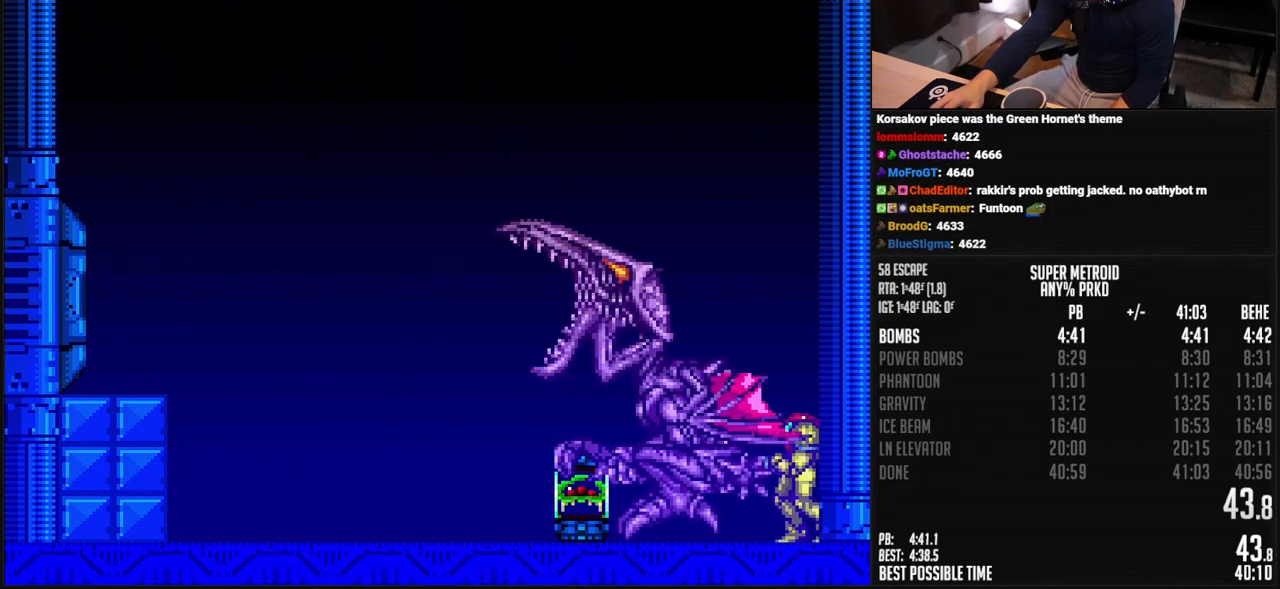
{"buttons": [], "events": []}
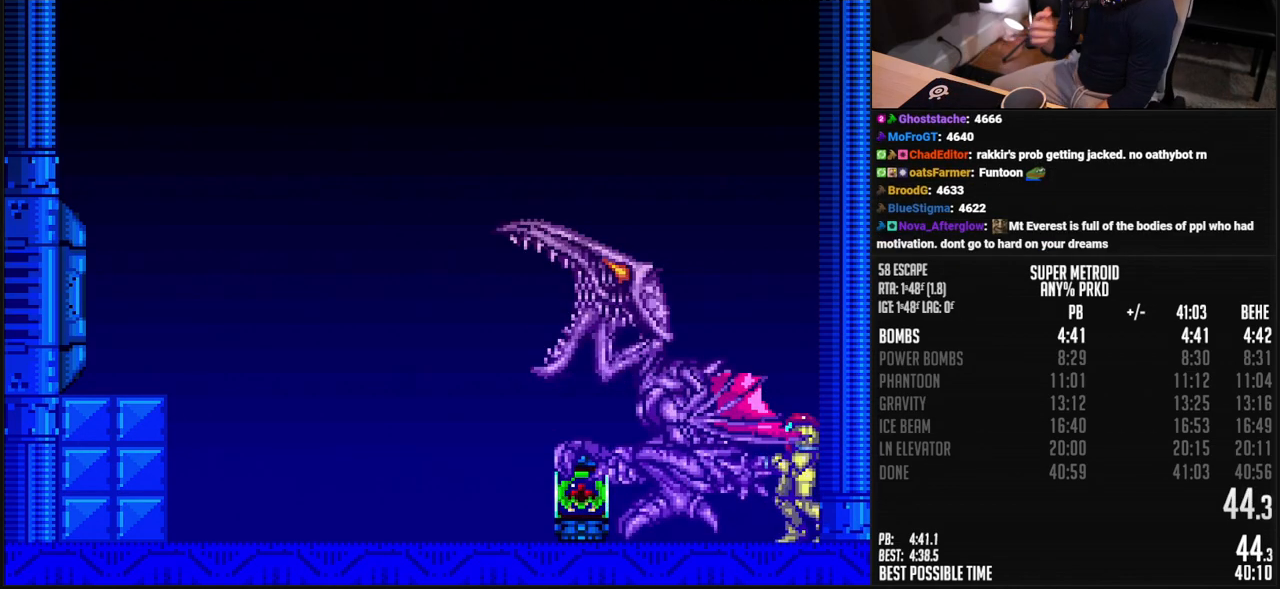
{"buttons": [], "events": []}
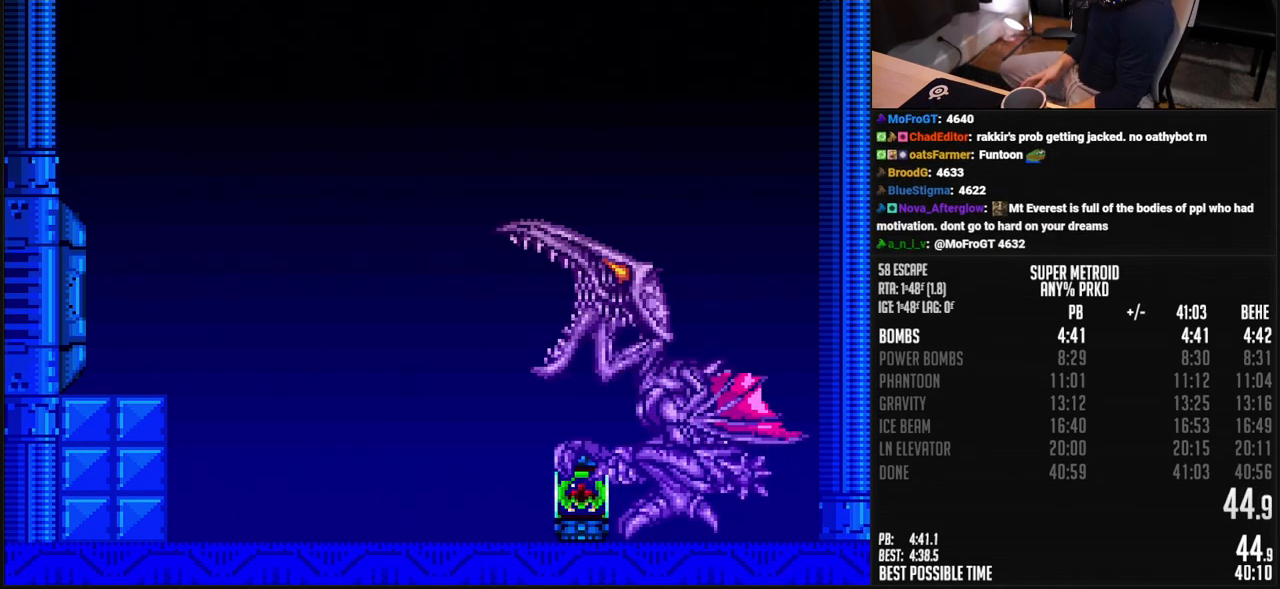
{"buttons": [], "events": []}
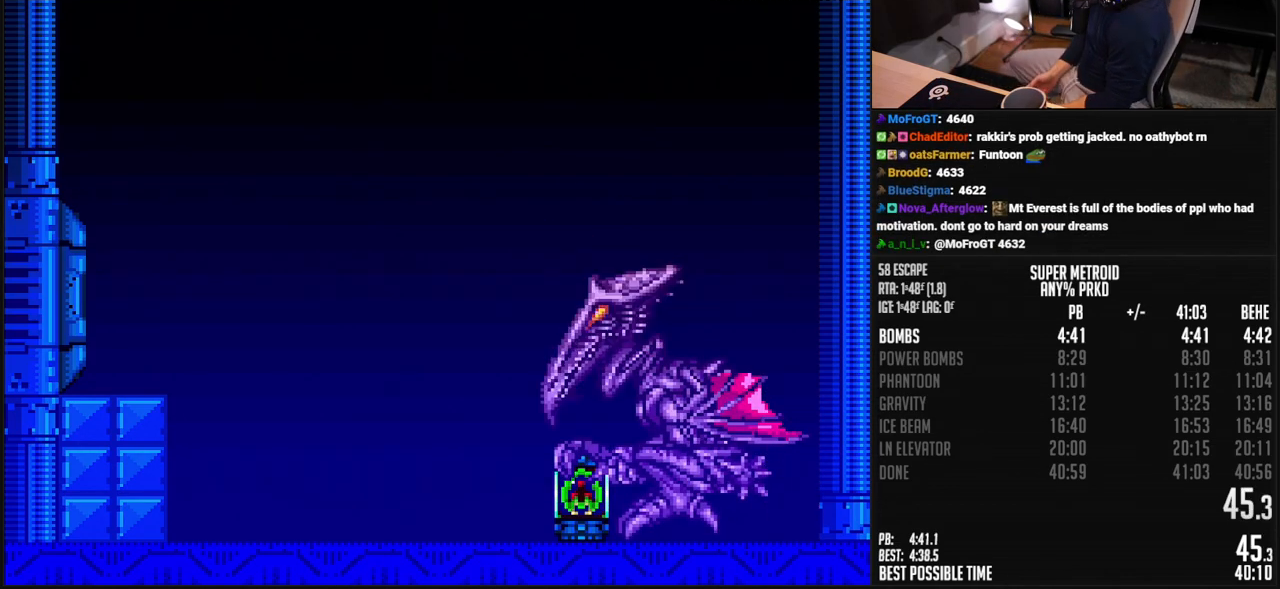
{"buttons": [], "events": []}
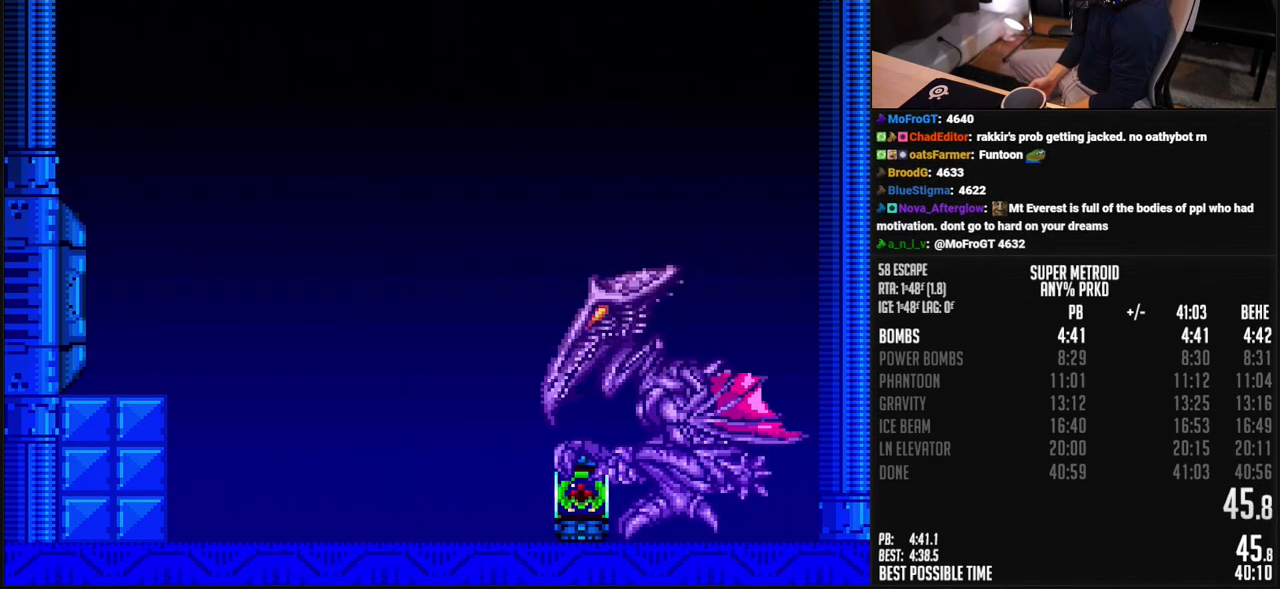
{"buttons": [], "events": []}
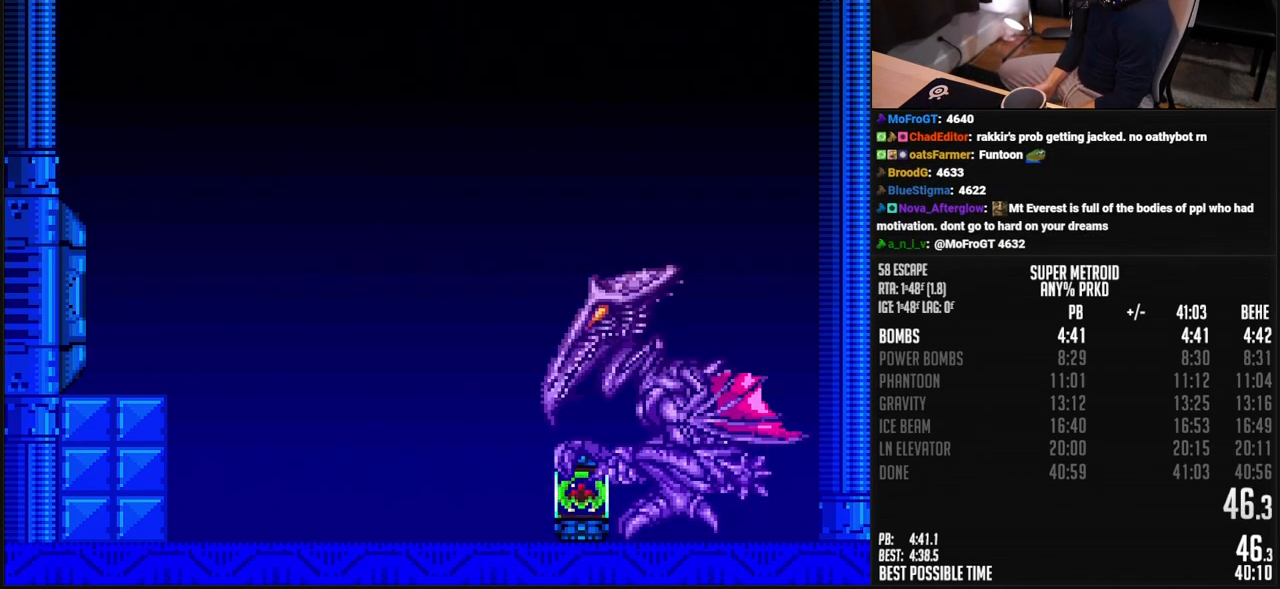
{"buttons": [], "events": []}
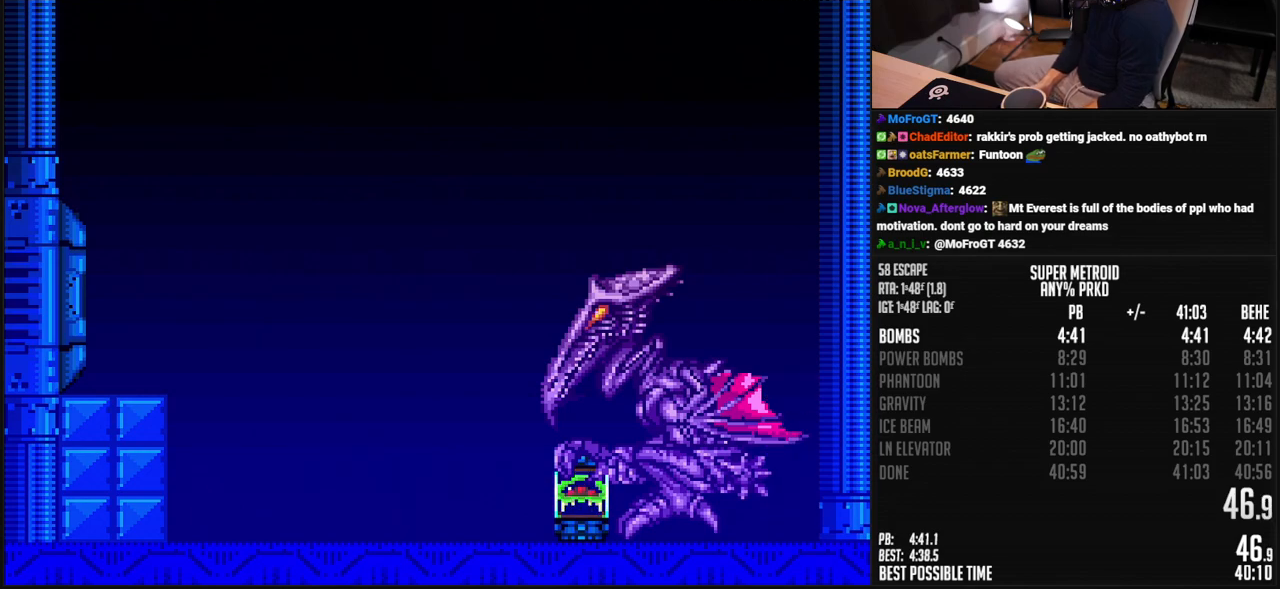
{"buttons": ["DPAD_RIGHT"], "events": [[434, "DPAD_RIGHT", "down"]]}
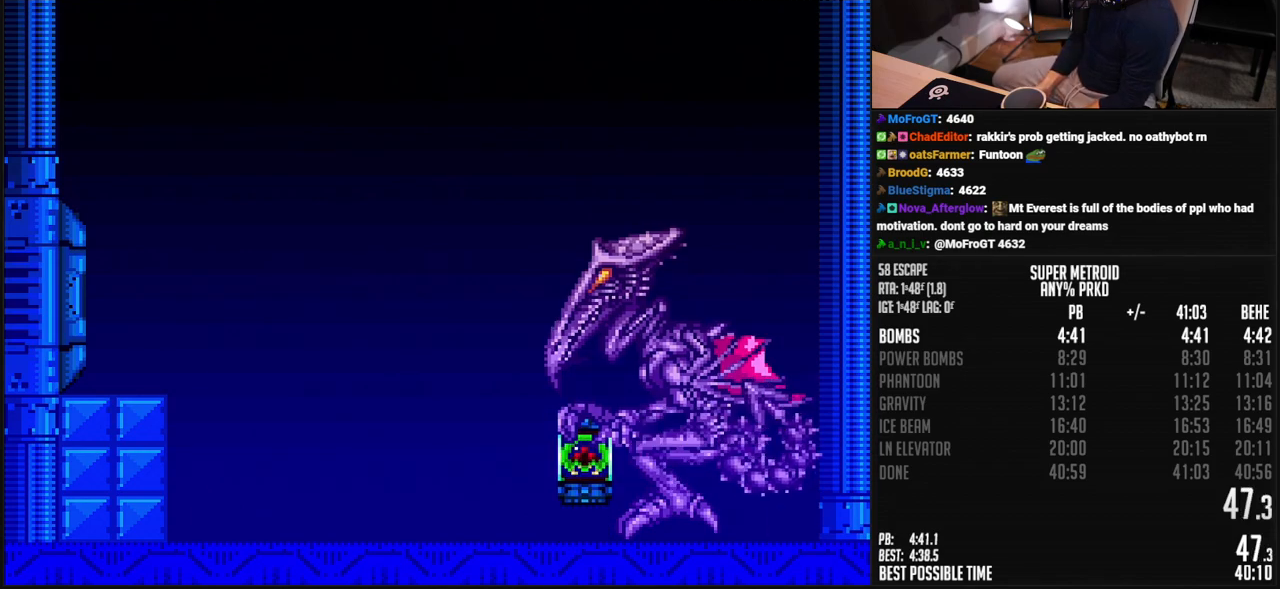
{"buttons": ["A", "DPAD_RIGHT"], "events": [[300, "A", "down"]]}
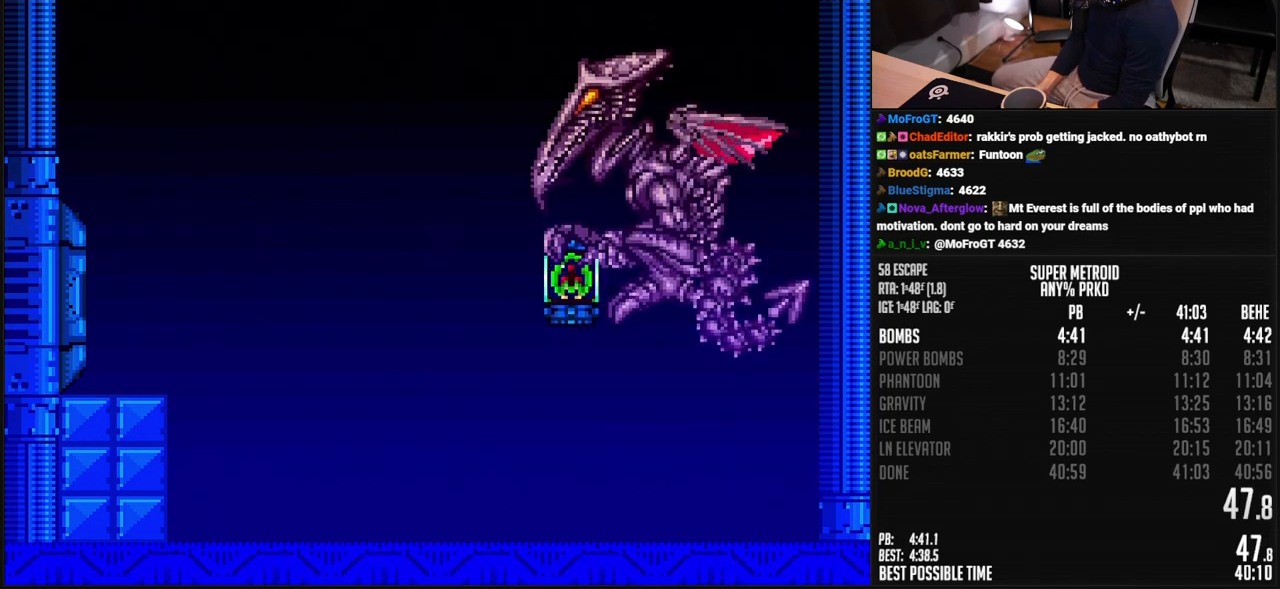
{"buttons": ["DPAD_RIGHT"], "events": [[33, "A", "up"]]}
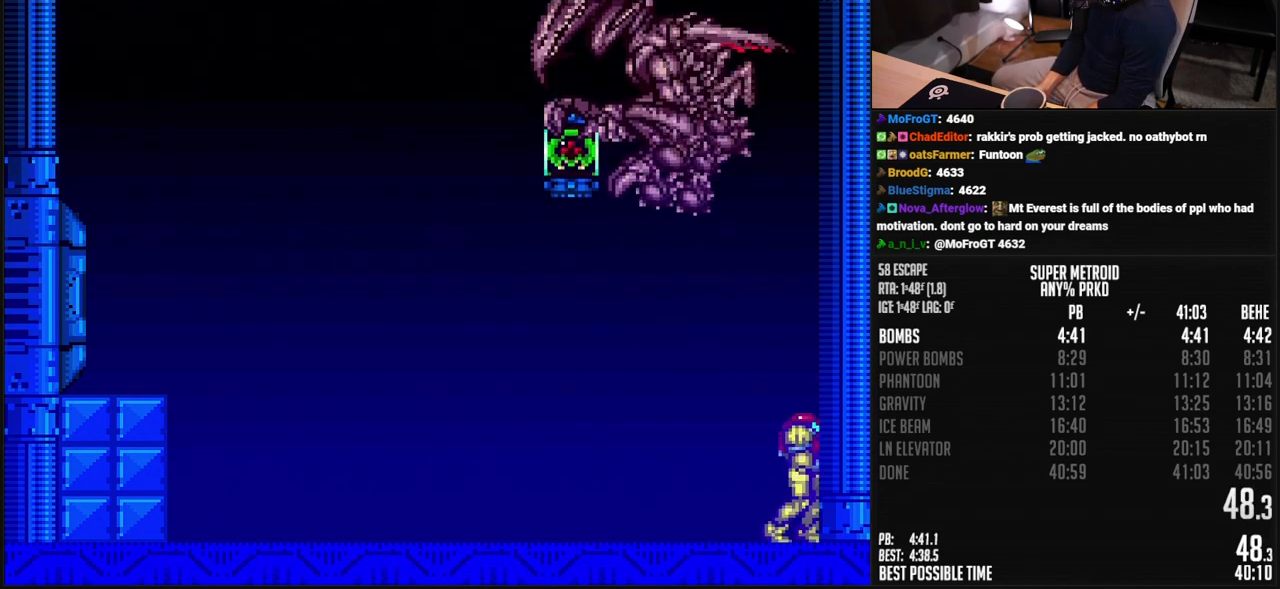
{"buttons": ["A", "DPAD_RIGHT"], "events": [[201, "A", "down"]]}
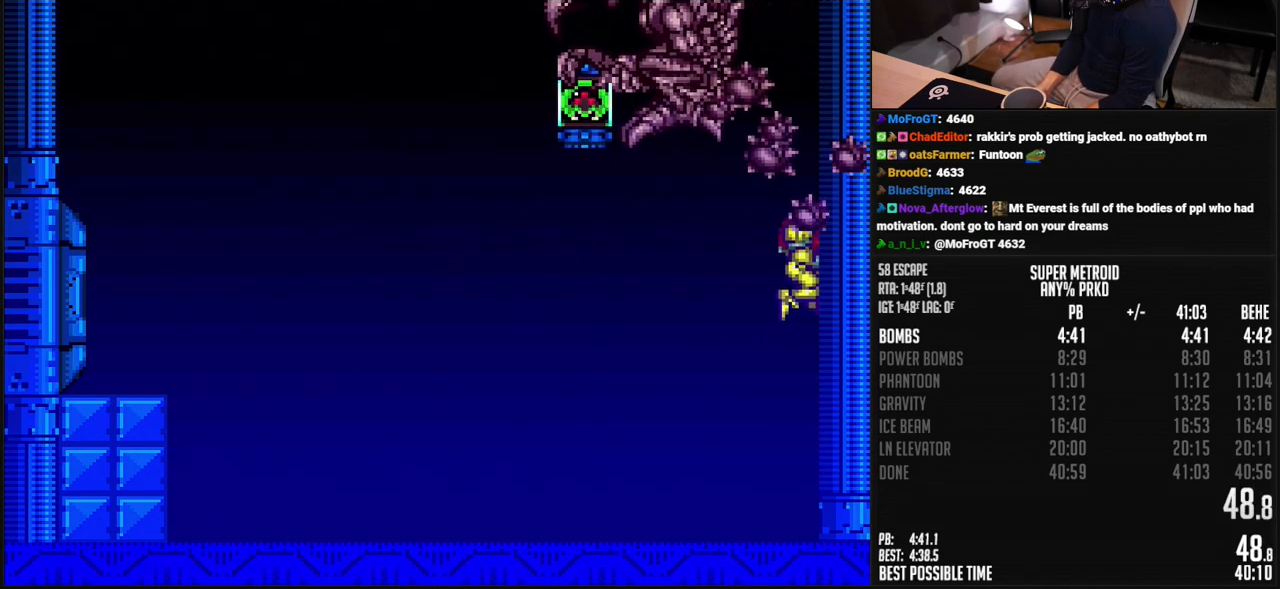
{"buttons": ["A", "DPAD_RIGHT"], "events": [[284, "A", "up"], [351, "A", "down"]]}
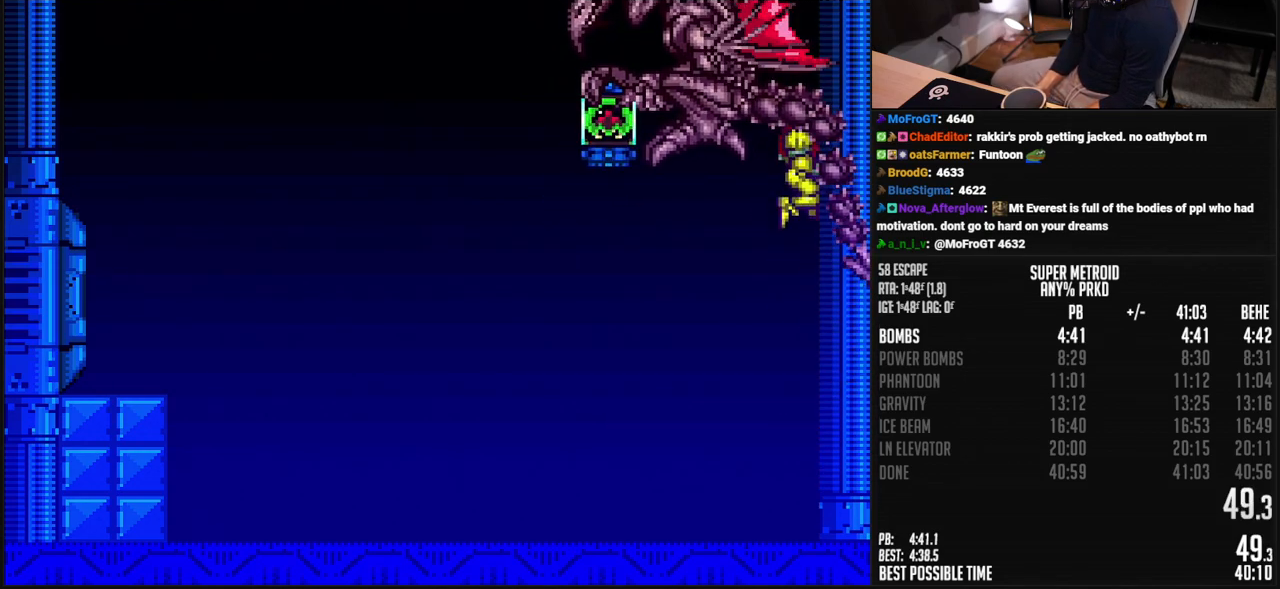
{"buttons": [], "events": [[34, "DPAD_RIGHT", "up"], [84, "DPAD_LEFT", "down"], [468, "DPAD_LEFT", "up"], [485, "A", "up"]]}
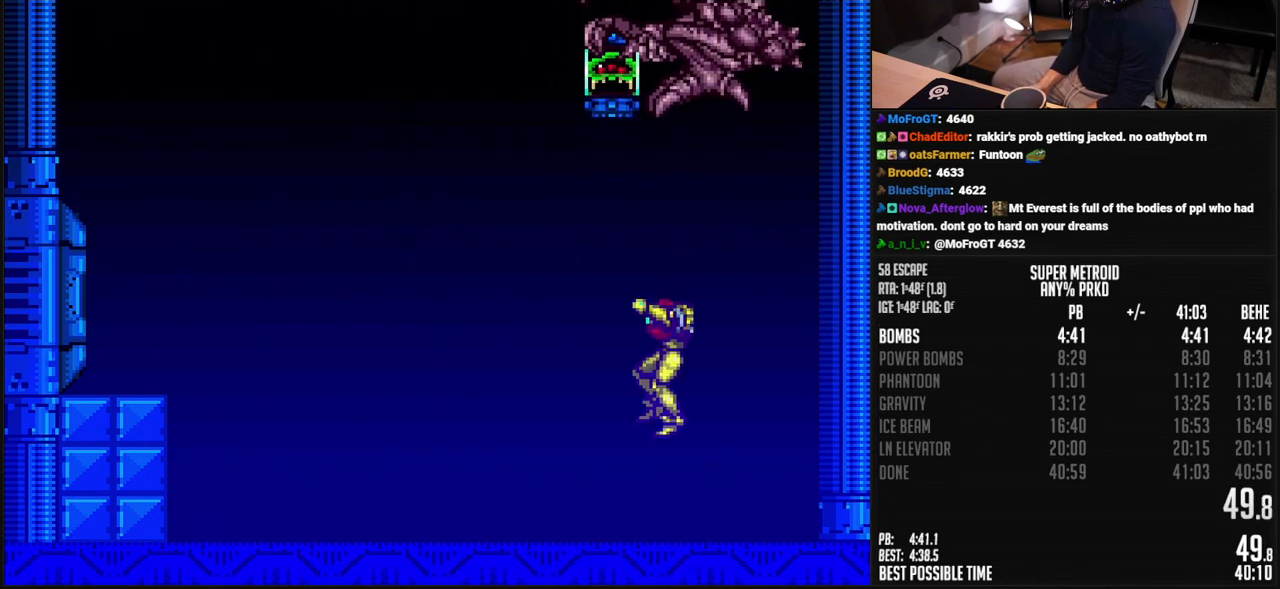
{"buttons": ["B", "DPAD_LEFT"], "events": [[268, "B", "down"], [384, "DPAD_LEFT", "down"]]}
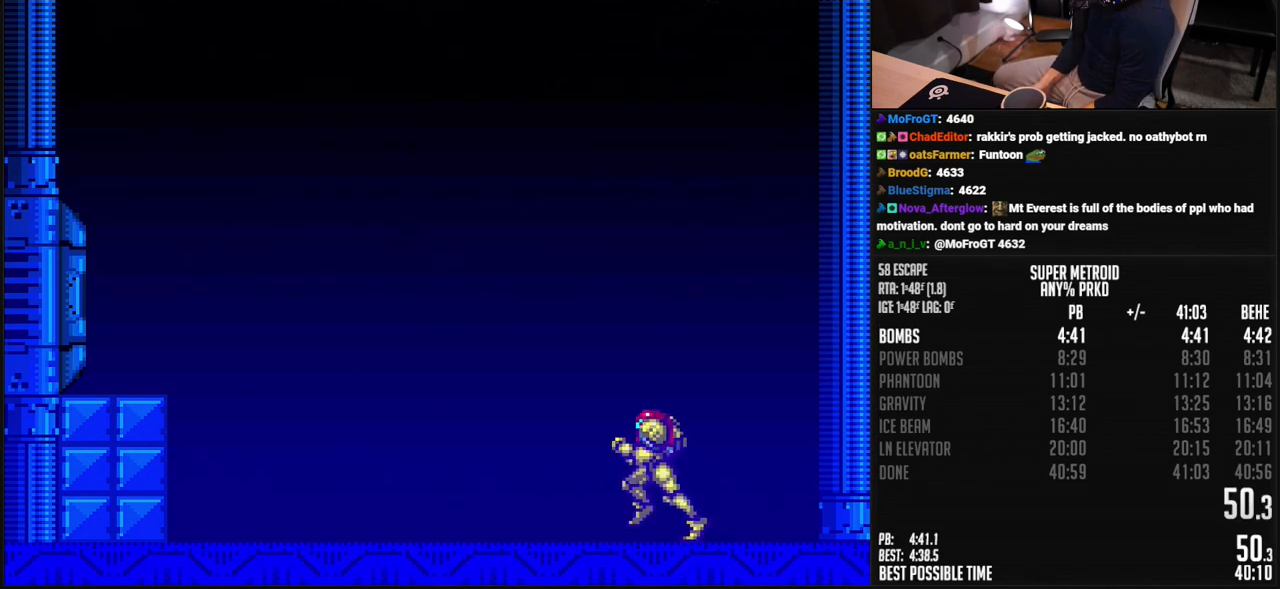
{"buttons": ["B", "DPAD_LEFT"], "events": [[67, "R1", "down"], [201, "R1", "up"], [385, "L1", "down"], [501, "L1", "up"]]}
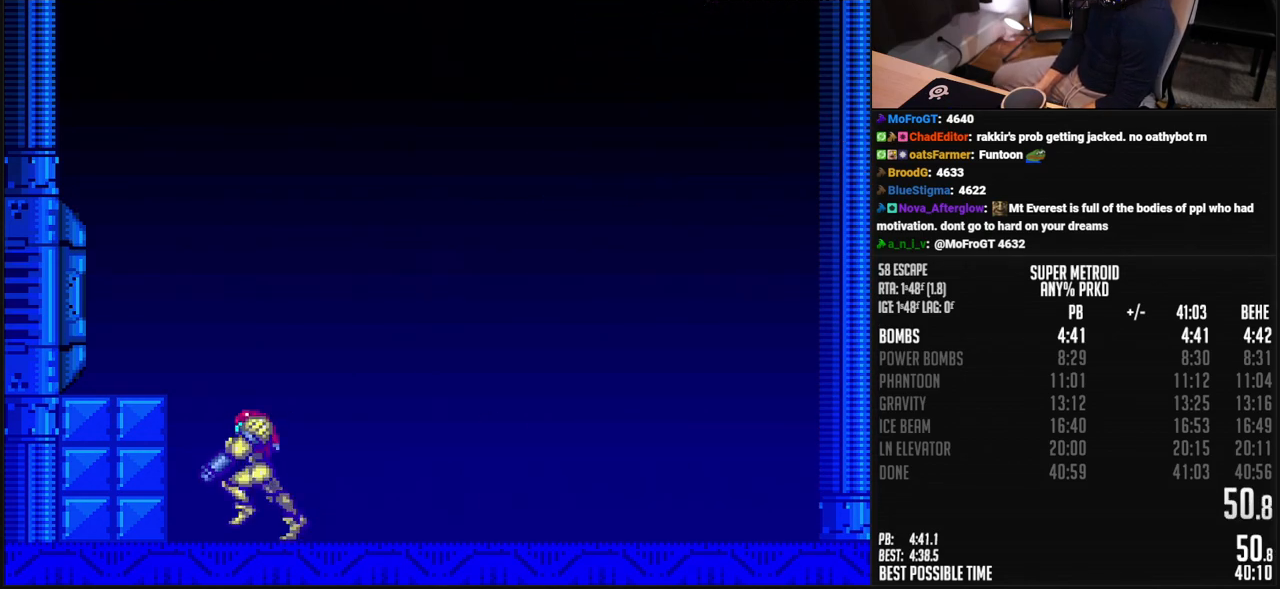
{"buttons": [], "events": [[84, "DPAD_LEFT", "up"], [151, "DPAD_RIGHT", "down"], [284, "DPAD_RIGHT", "up"], [301, "B", "up"]]}
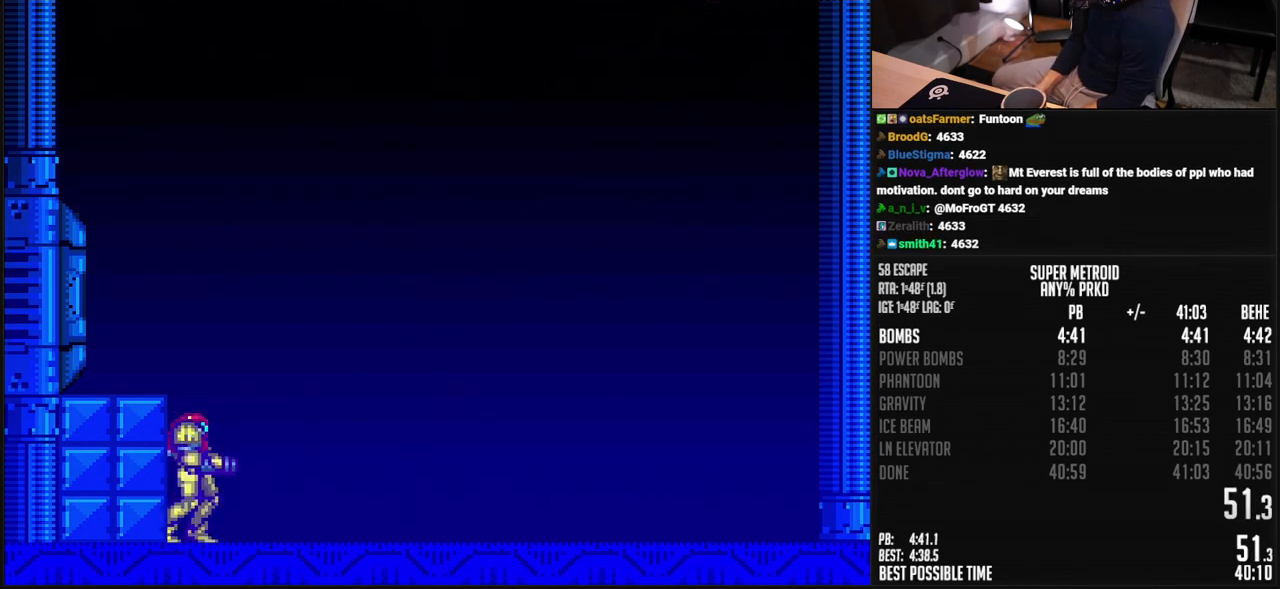
{"buttons": [], "events": []}
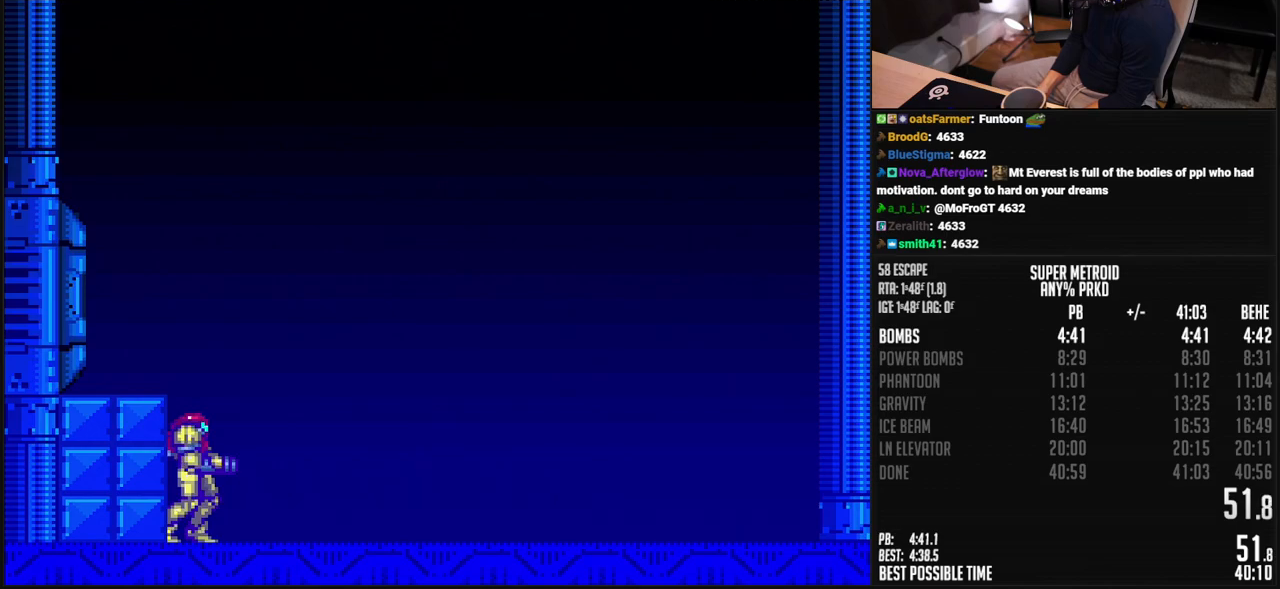
{"buttons": [], "events": []}
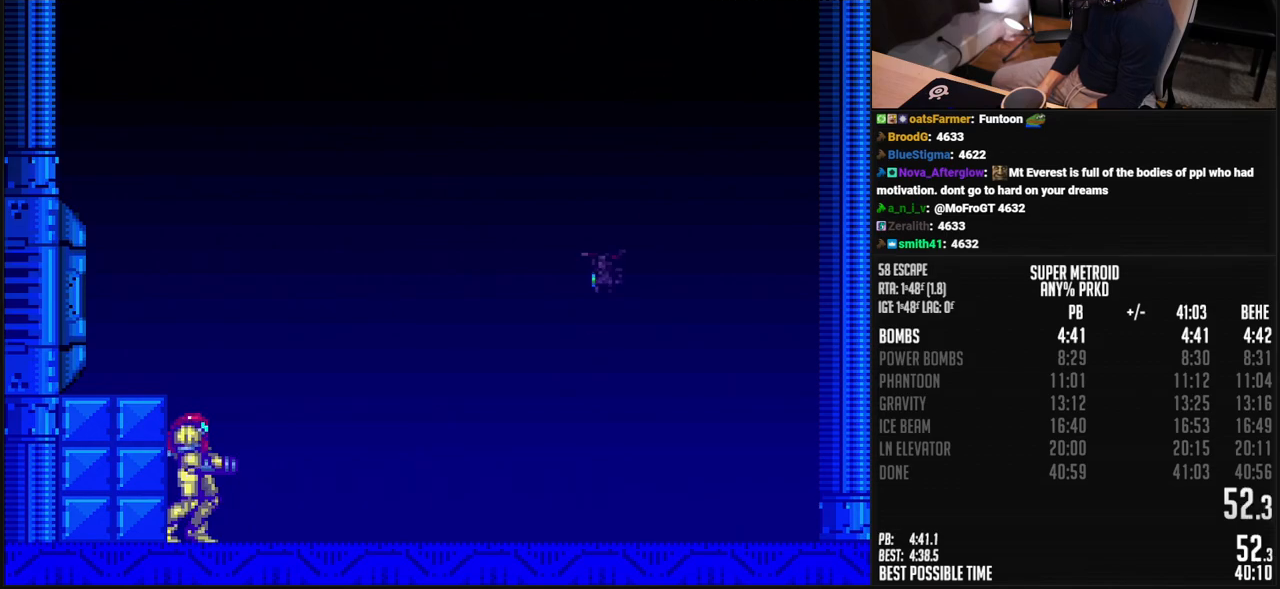
{"buttons": [], "events": []}
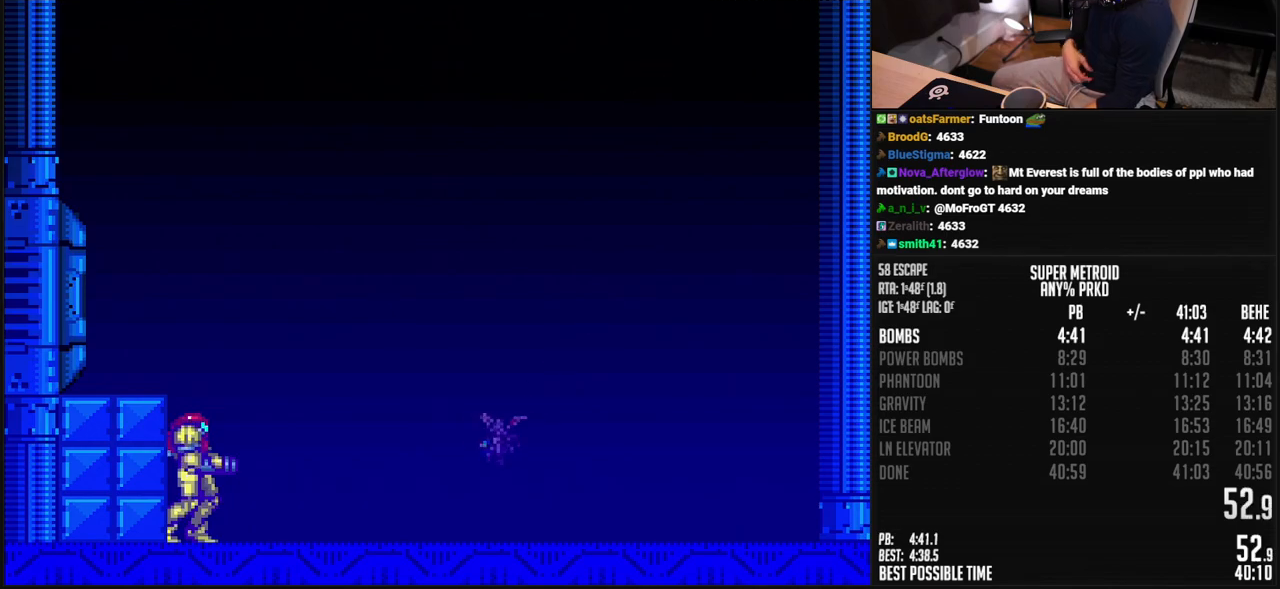
{"buttons": [], "events": [[401, "DPAD_LEFT", "down"], [484, "DPAD_LEFT", "up"]]}
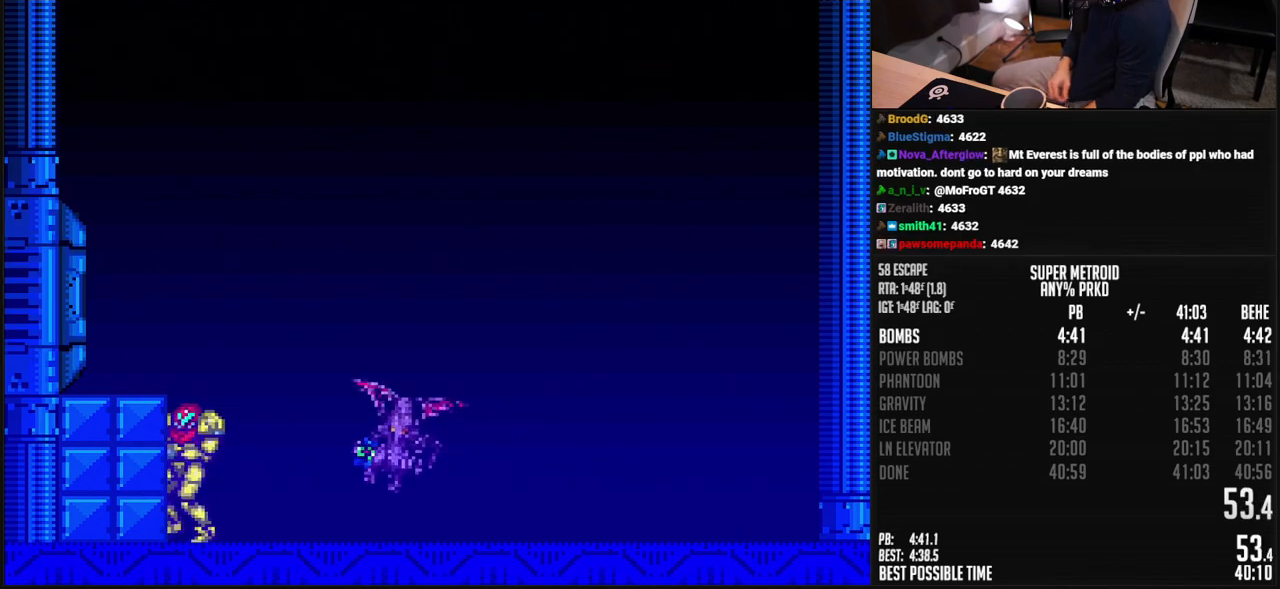
{"buttons": [], "events": [[117, "DPAD_RIGHT", "down"], [217, "DPAD_RIGHT", "up"]]}
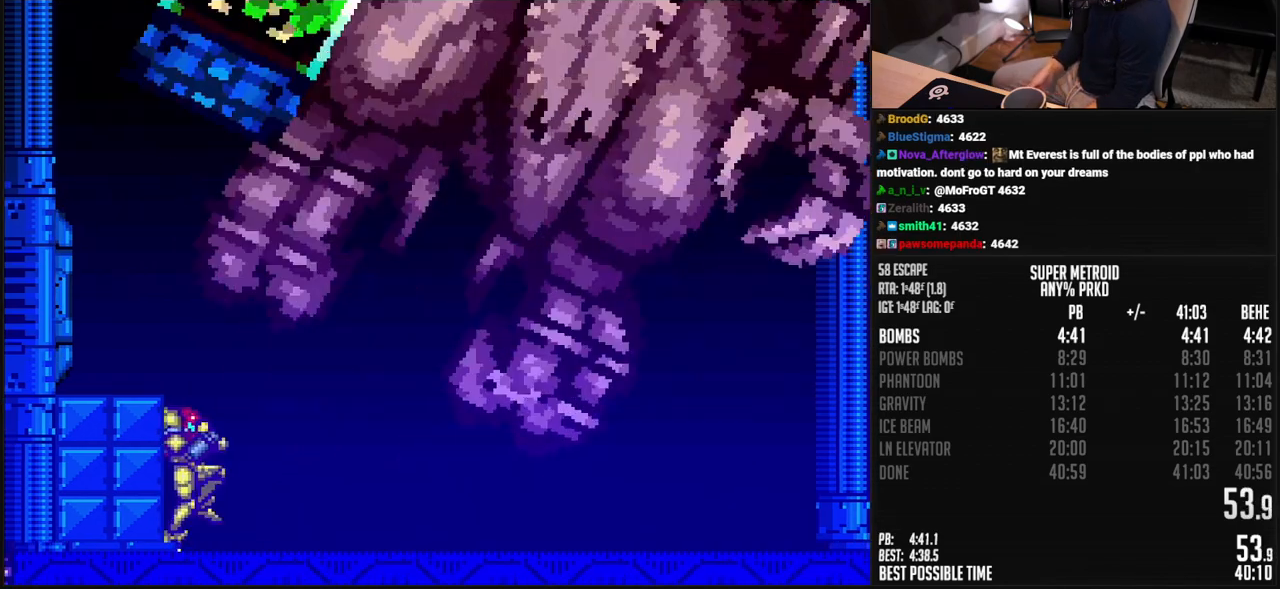
{"buttons": [], "events": []}
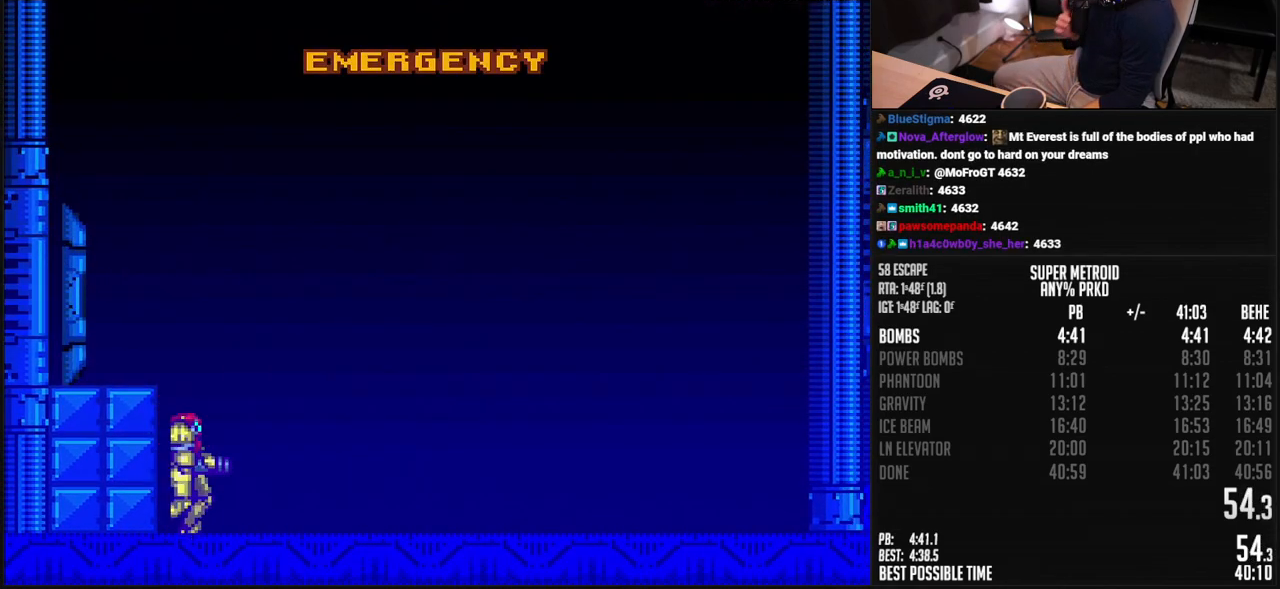
{"buttons": [], "events": []}
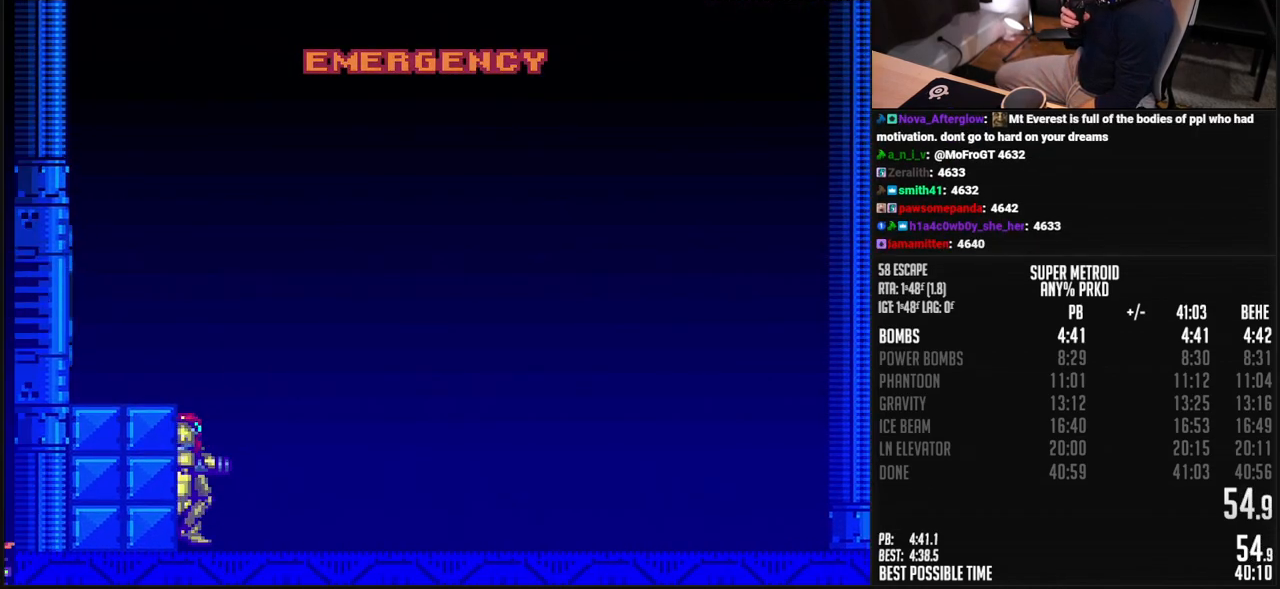
{"buttons": [], "events": []}
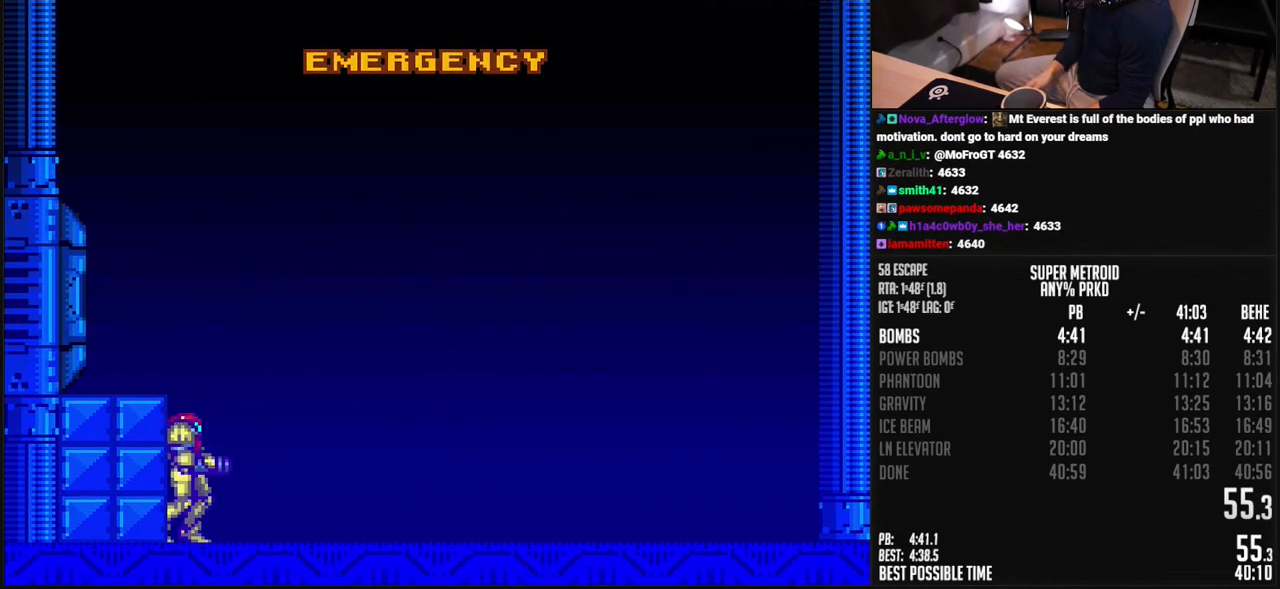
{"buttons": ["A"], "events": [[217, "A", "down"], [384, "DPAD_DOWN", "down"], [451, "DPAD_DOWN", "up"]]}
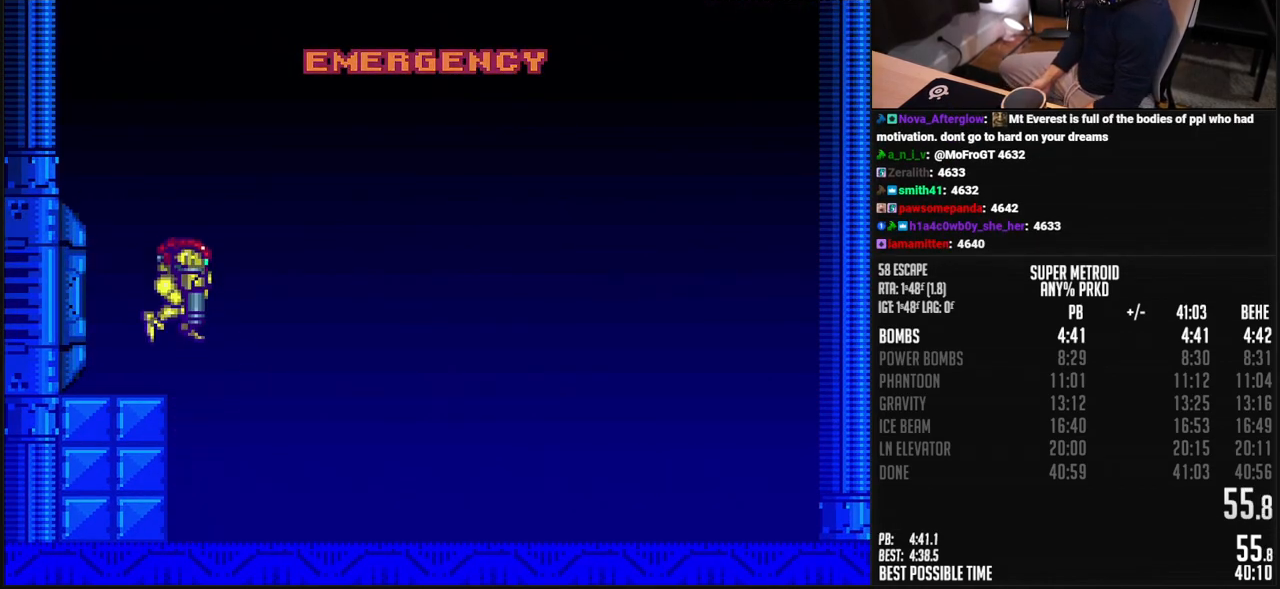
{"buttons": [], "events": [[50, "DPAD_LEFT", "down"], [100, "DPAD_LEFT", "up"], [234, "A", "up"]]}
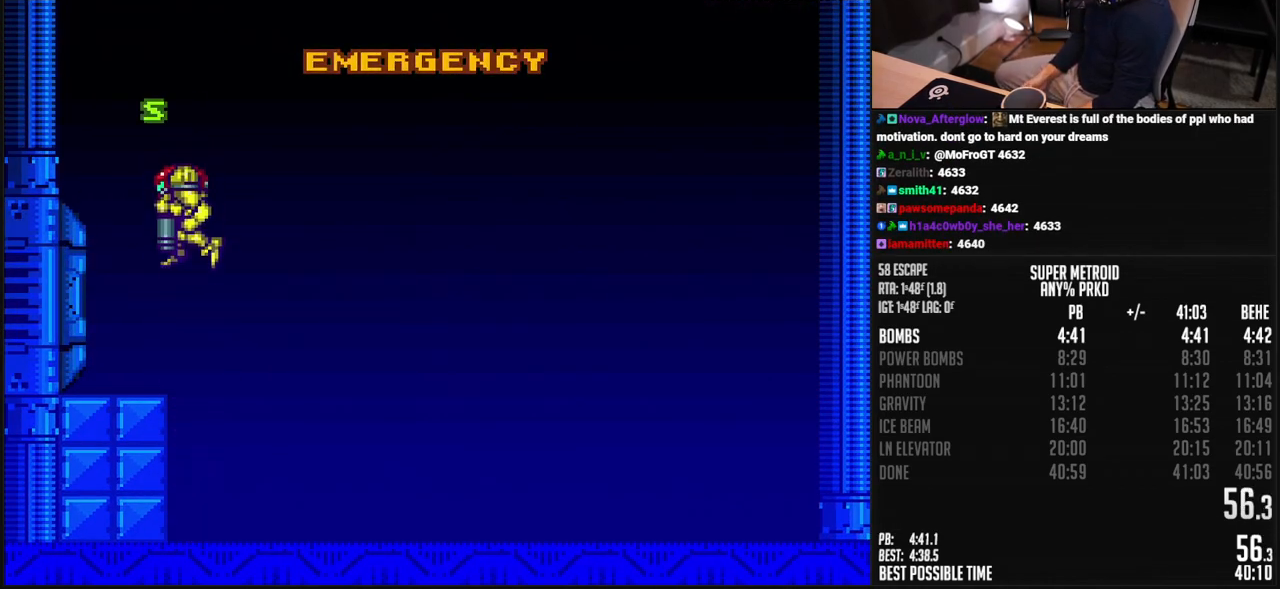
{"buttons": ["B"], "events": [[184, "B", "down"]]}
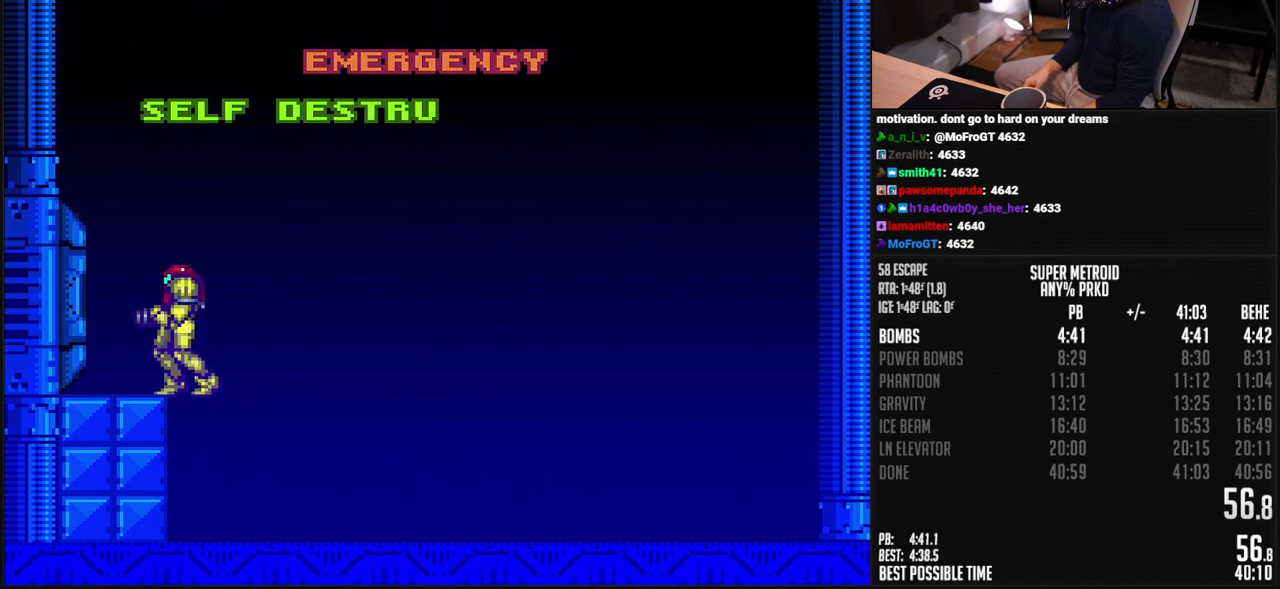
{"buttons": ["B"], "events": []}
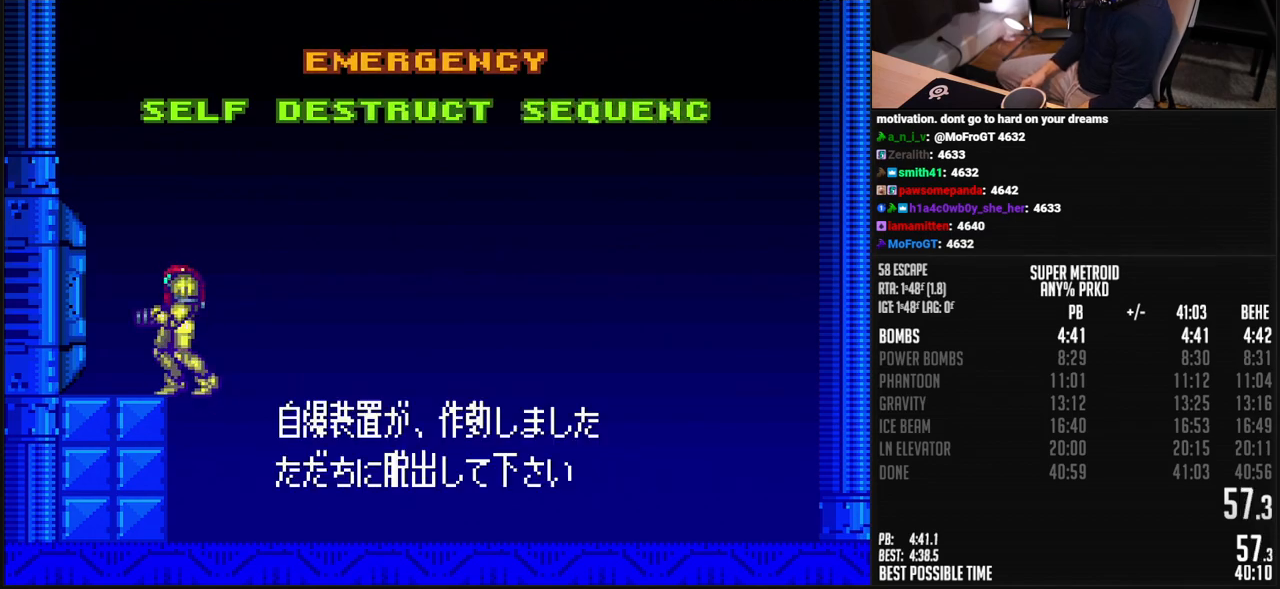
{"buttons": ["B"], "events": []}
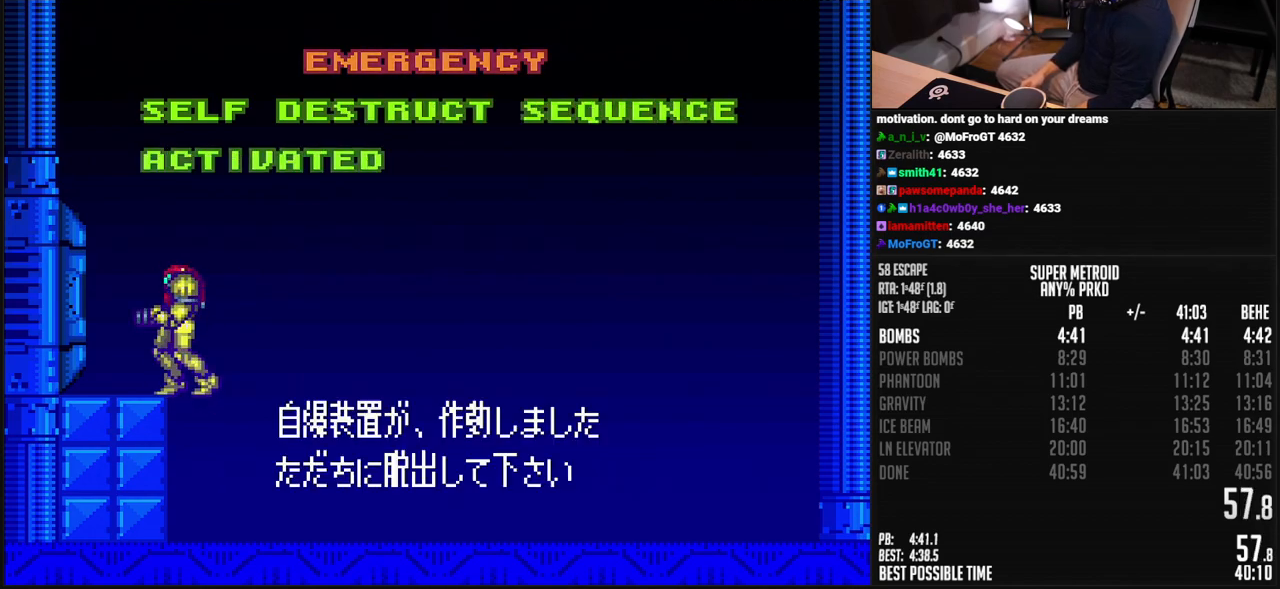
{"buttons": ["B"], "events": []}